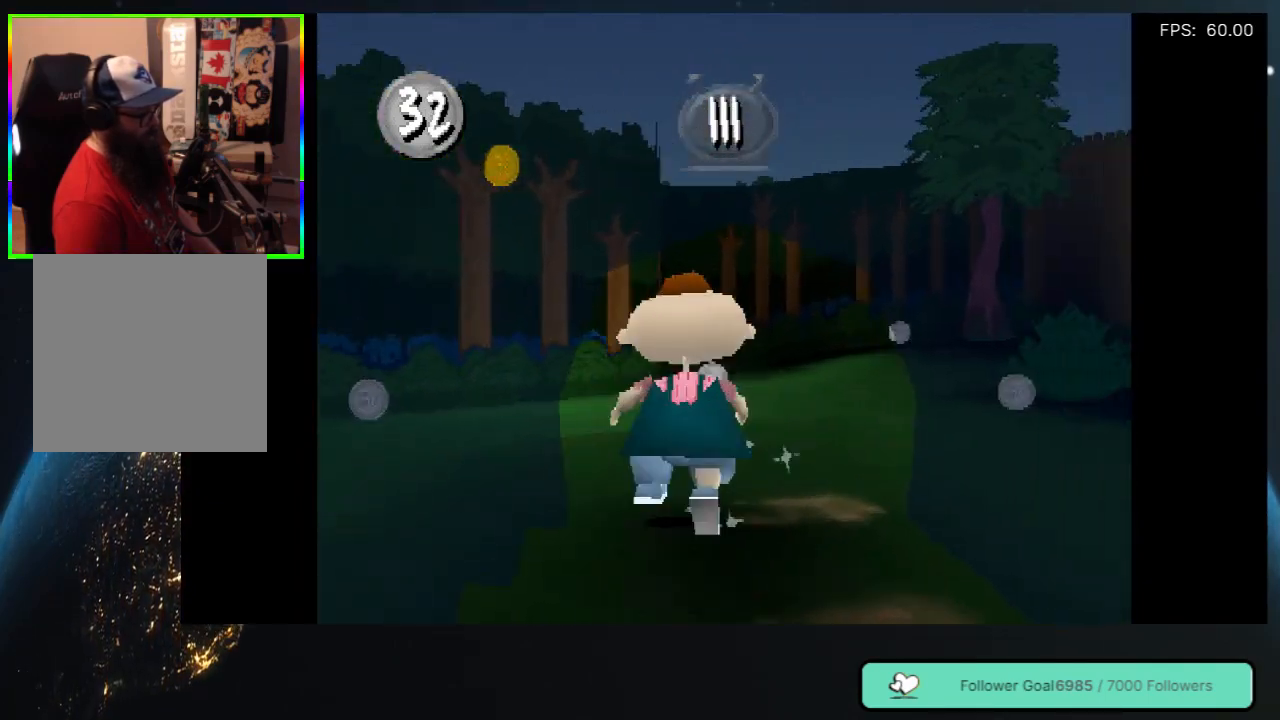
Gameplay with a controller (Xbox layout); each line is a JSON object with the inputs held at the frame after it. "events" lists button and stick changes between this image and that frame as [ms after this image, input, new state], when the widget could be followed in between. Not read: L3 R3.
{"buttons": ["DPAD_RIGHT"], "left_stick": "center", "right_stick": "center", "events": [[350, "DPAD_RIGHT", "down"], [467, "DPAD_UP", "up"]]}
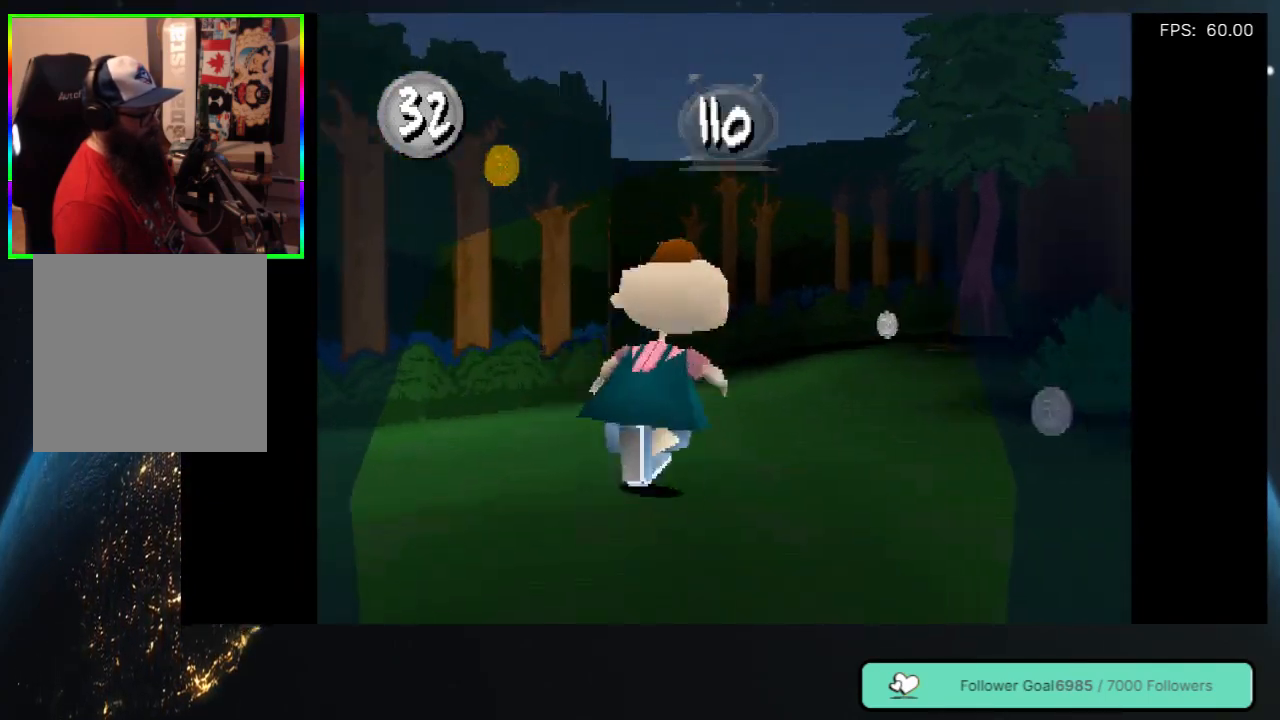
{"buttons": ["DPAD_UP"], "left_stick": "center", "right_stick": "center", "events": [[117, "DPAD_UP", "down"], [300, "DPAD_RIGHT", "up"]]}
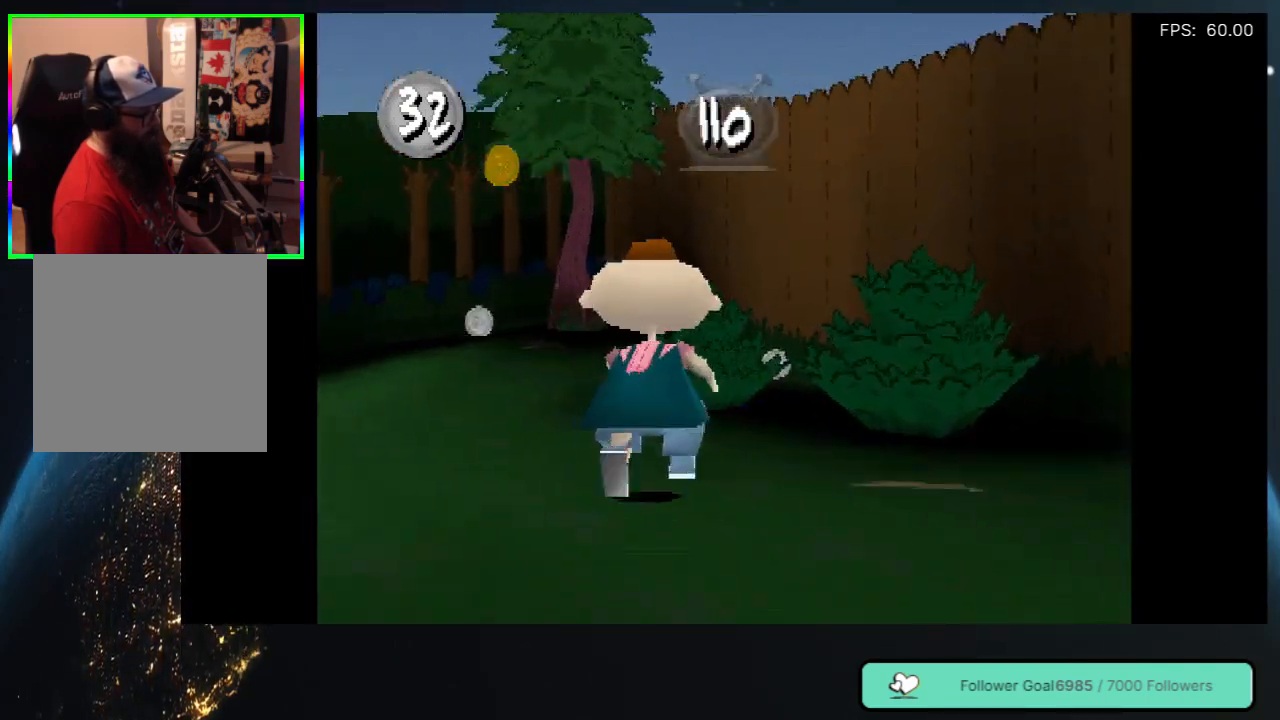
{"buttons": ["DPAD_UP", "DPAD_LEFT"], "left_stick": "center", "right_stick": "center", "events": [[467, "DPAD_LEFT", "down"]]}
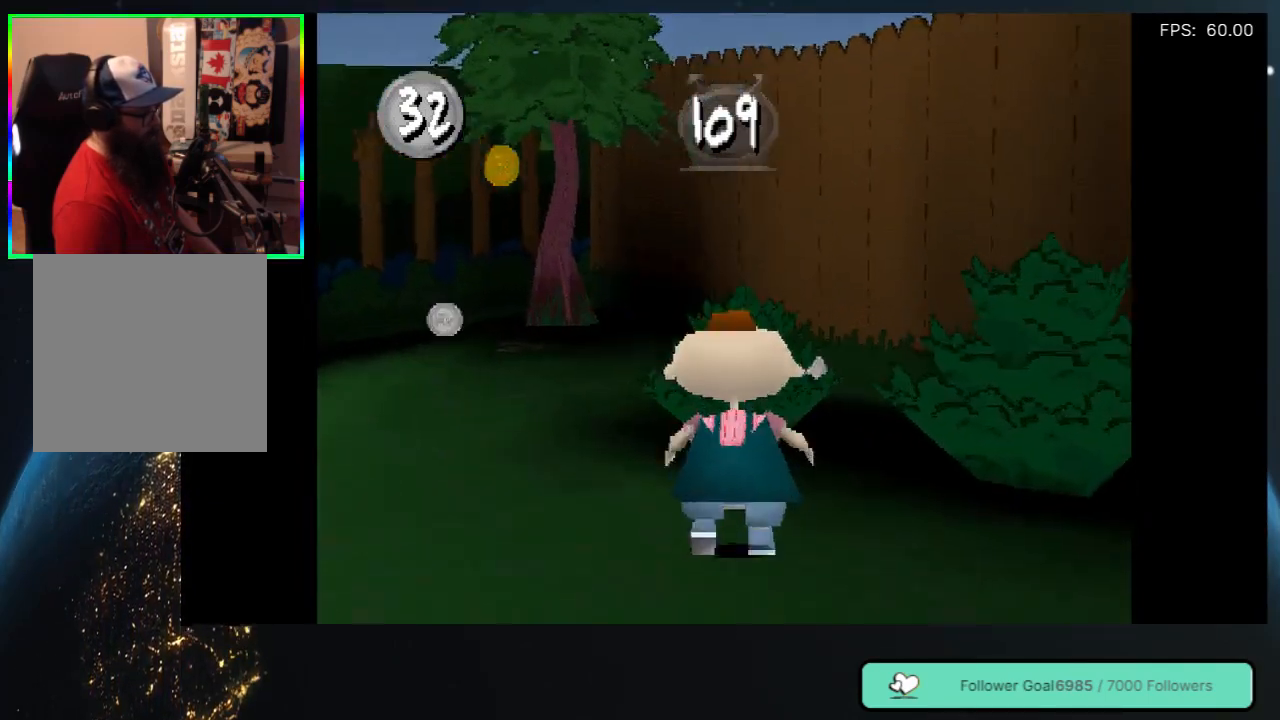
{"buttons": ["DPAD_UP", "DPAD_RIGHT"], "left_stick": "center", "right_stick": "center", "events": [[83, "DPAD_LEFT", "up"], [417, "DPAD_RIGHT", "down"]]}
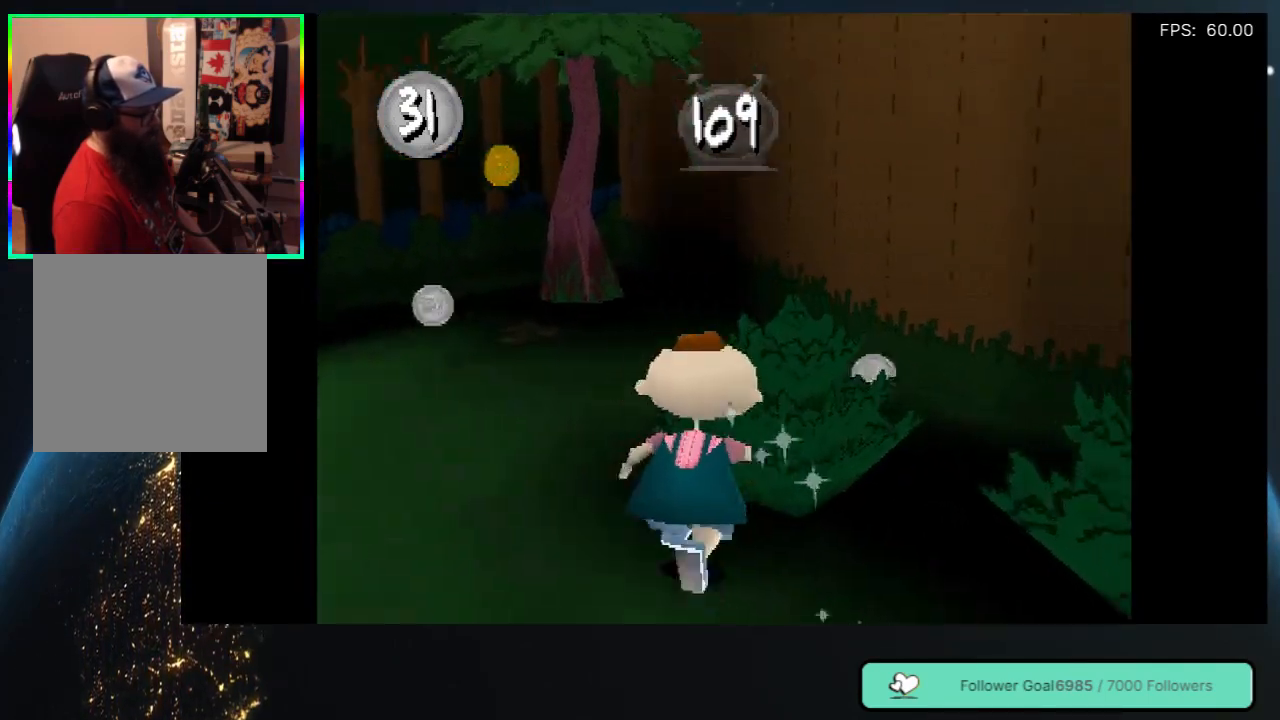
{"buttons": ["DPAD_UP", "DPAD_LEFT"], "left_stick": "center", "right_stick": "center", "events": [[217, "DPAD_RIGHT", "up"], [450, "DPAD_LEFT", "down"]]}
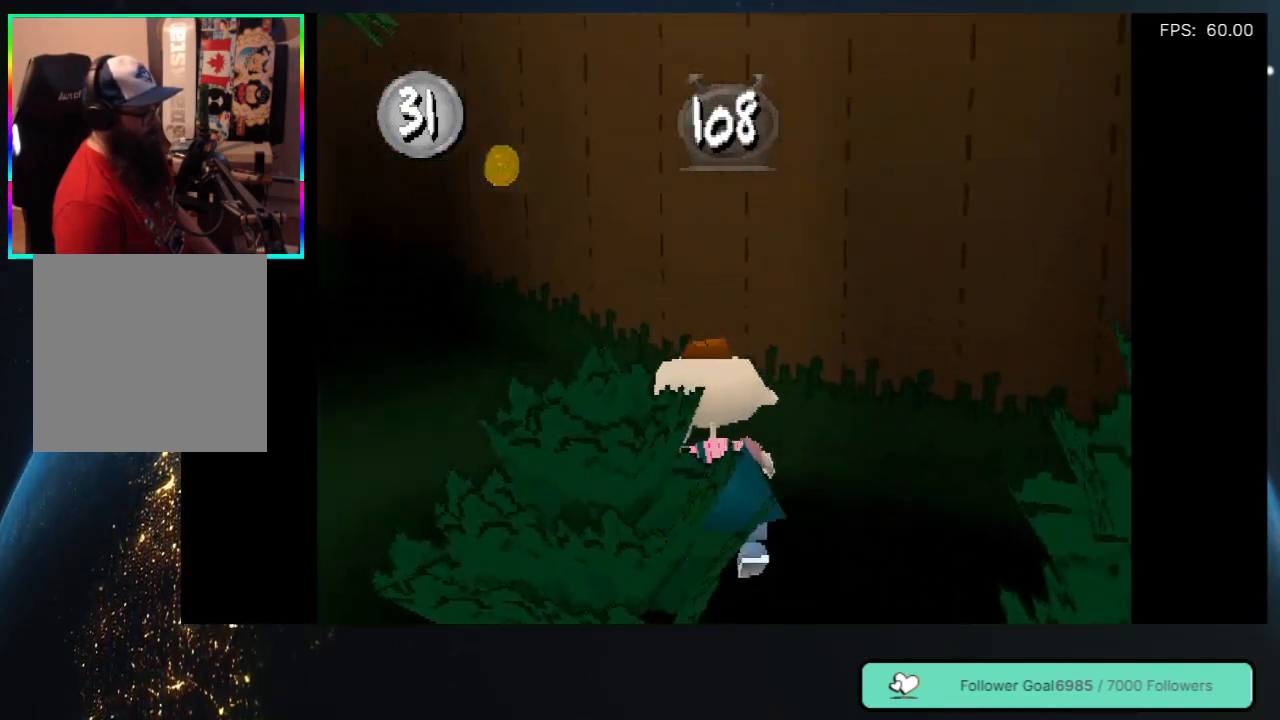
{"buttons": ["DPAD_LEFT"], "left_stick": "center", "right_stick": "center", "events": [[83, "DPAD_LEFT", "up"], [467, "DPAD_LEFT", "down"], [500, "DPAD_UP", "up"]]}
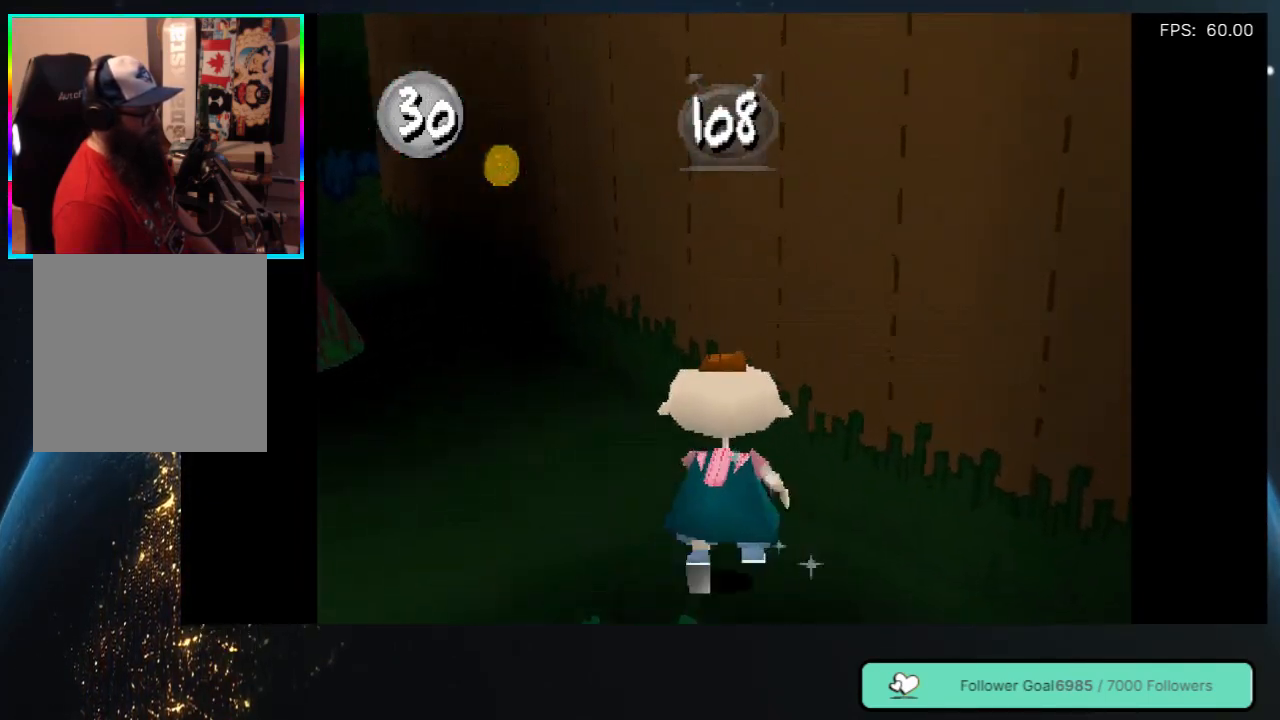
{"buttons": ["DPAD_UP", "DPAD_LEFT"], "left_stick": "center", "right_stick": "center", "events": [[433, "DPAD_UP", "down"], [467, "DPAD_LEFT", "up"], [500, "DPAD_LEFT", "down"]]}
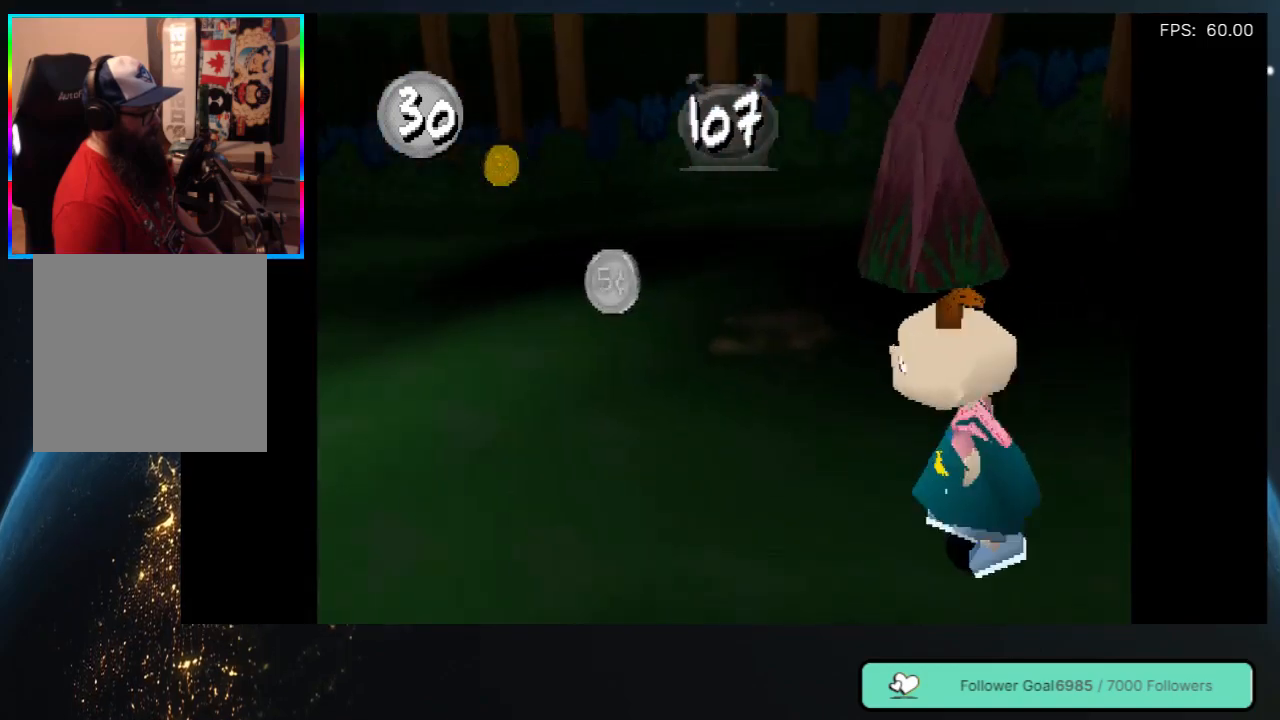
{"buttons": ["DPAD_UP", "DPAD_LEFT"], "left_stick": "center", "right_stick": "center", "events": [[67, "DPAD_LEFT", "up"], [317, "DPAD_LEFT", "down"]]}
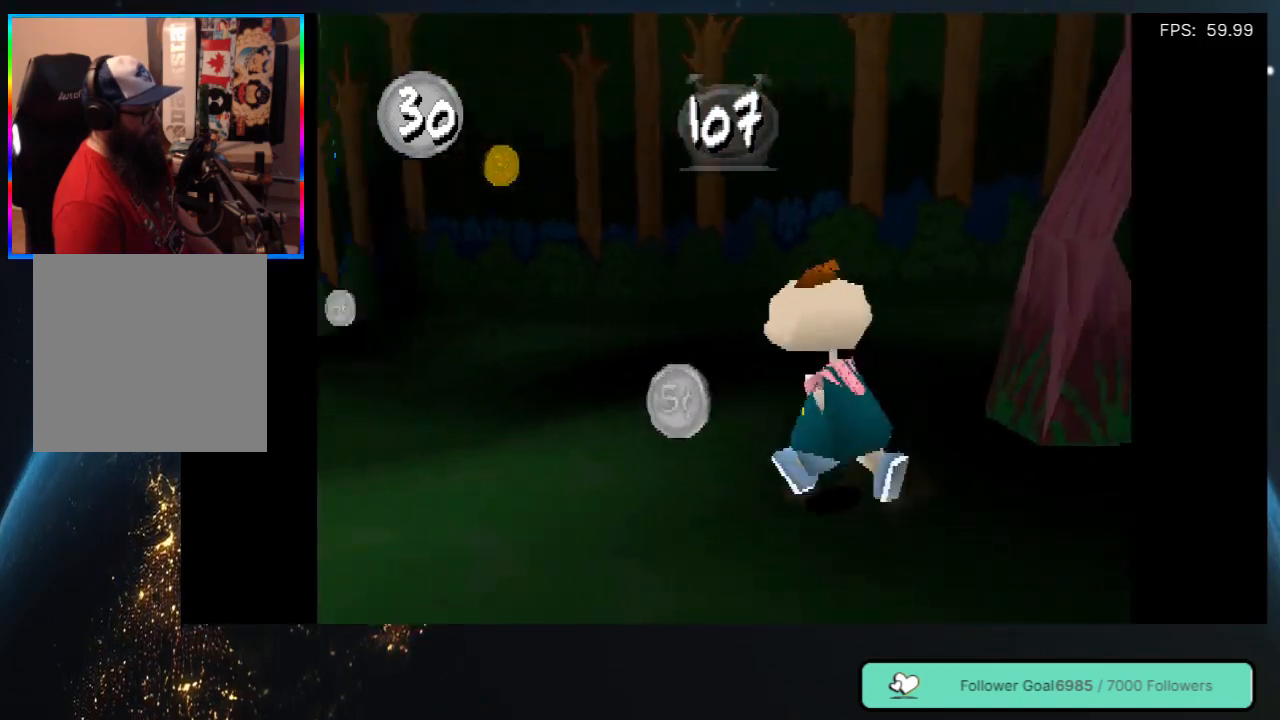
{"buttons": ["DPAD_UP"], "left_stick": "center", "right_stick": "center", "events": [[400, "DPAD_LEFT", "up"]]}
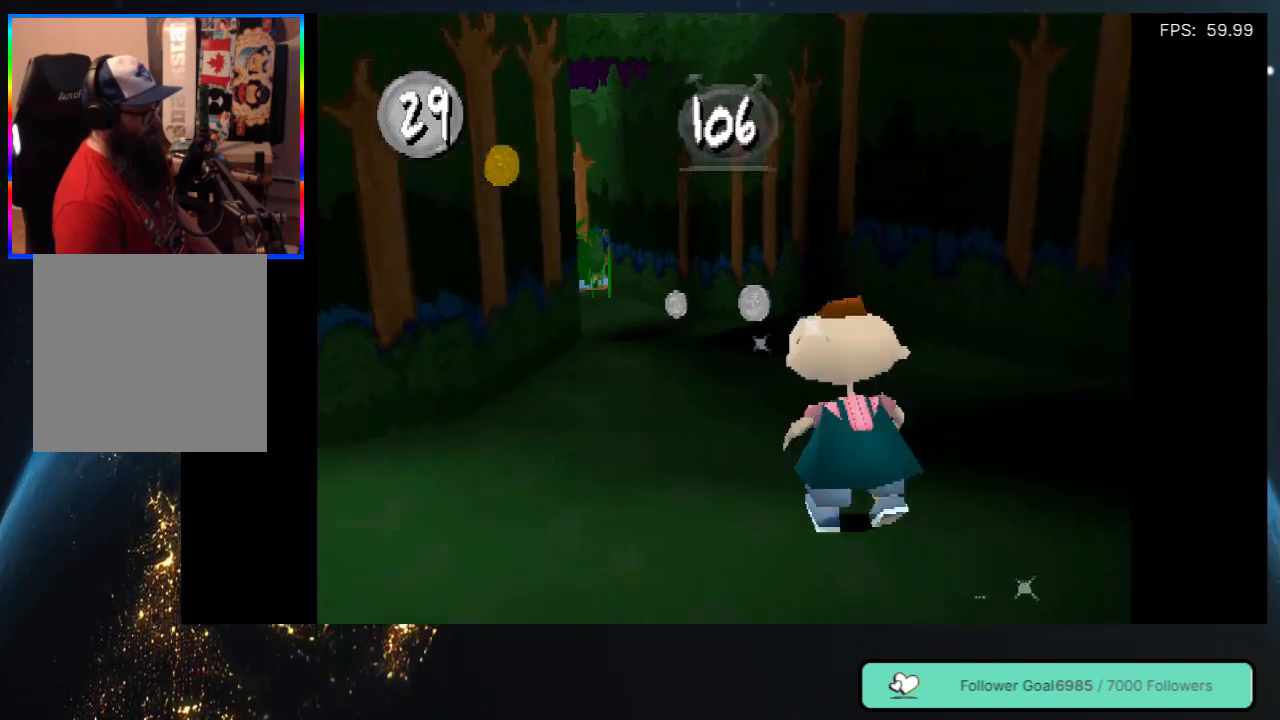
{"buttons": ["DPAD_LEFT"], "left_stick": "center", "right_stick": "center", "events": [[467, "DPAD_LEFT", "down"], [483, "DPAD_UP", "up"]]}
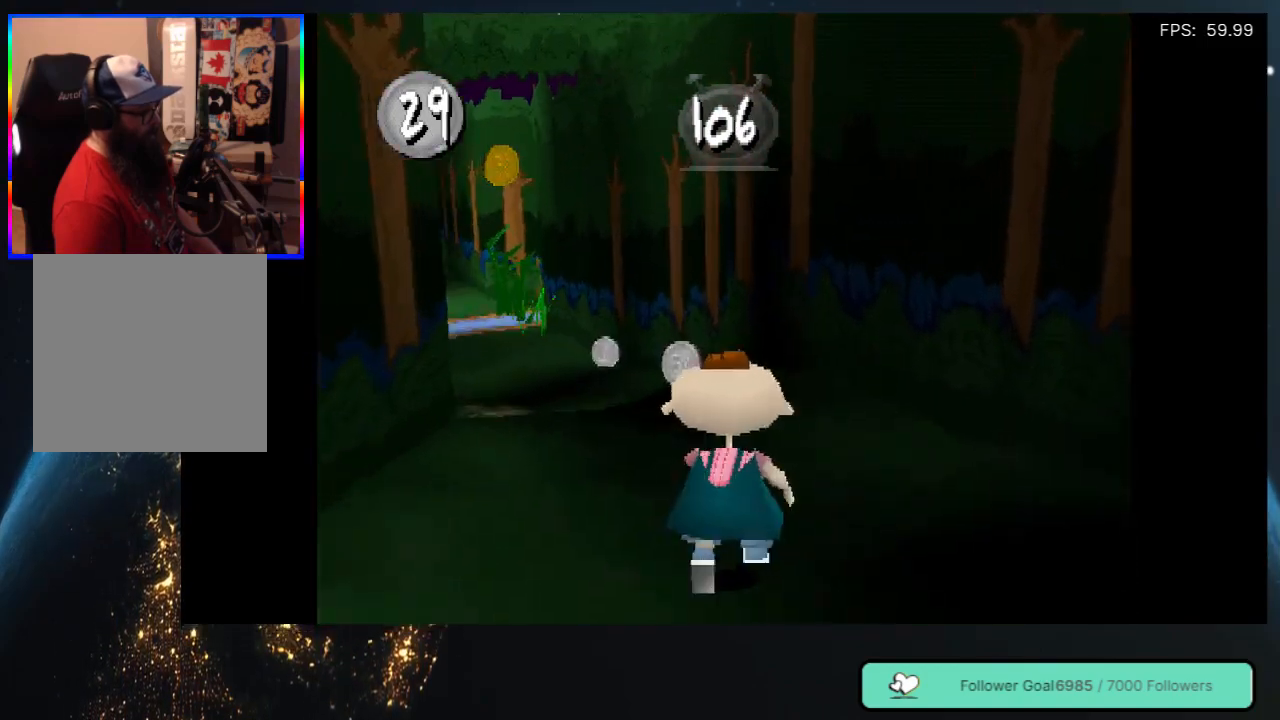
{"buttons": ["DPAD_LEFT"], "left_stick": "center", "right_stick": "center", "events": [[83, "DPAD_DOWN", "down"], [433, "DPAD_DOWN", "up"]]}
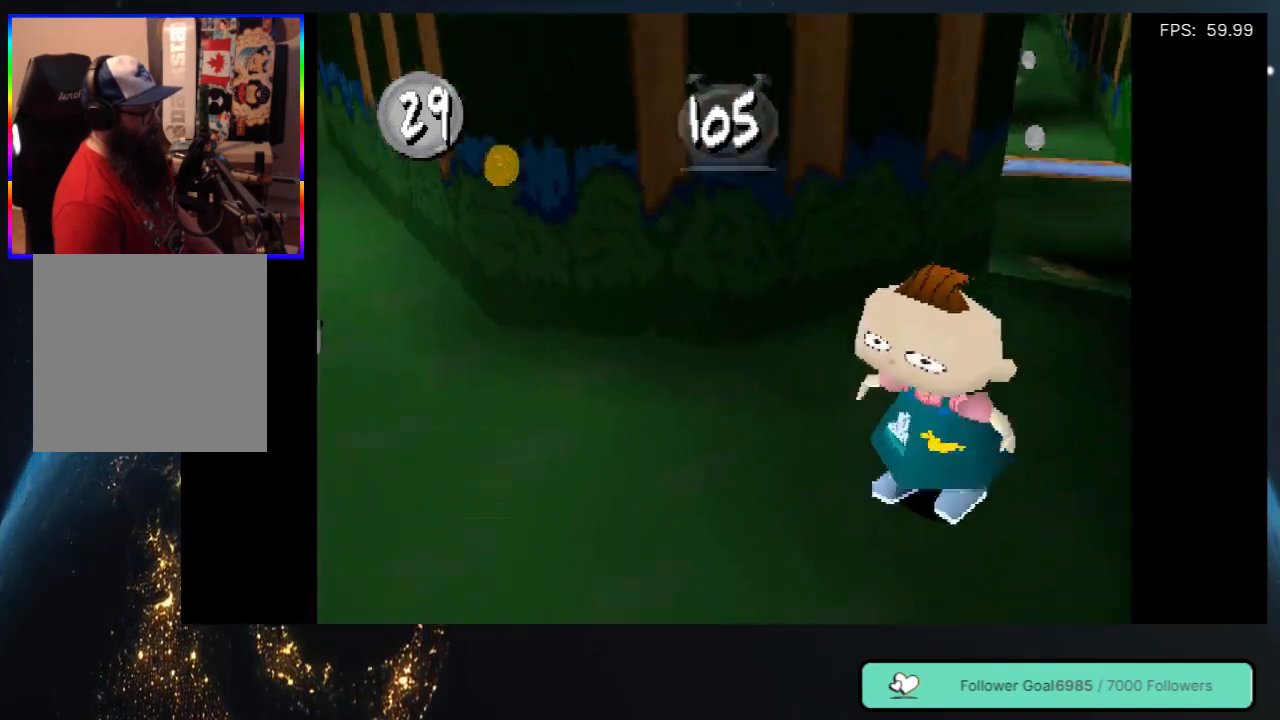
{"buttons": ["DPAD_UP", "DPAD_LEFT"], "left_stick": "center", "right_stick": "center", "events": [[67, "DPAD_UP", "down"]]}
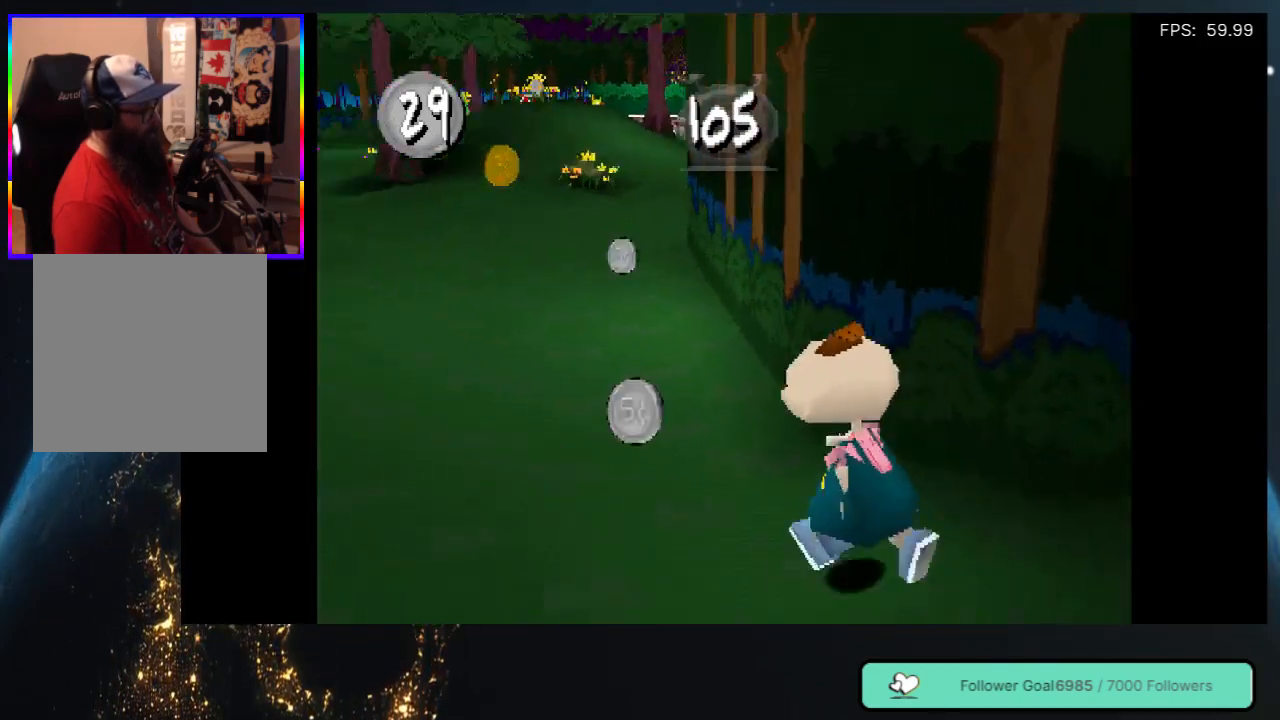
{"buttons": ["DPAD_UP"], "left_stick": "center", "right_stick": "center", "events": [[233, "DPAD_LEFT", "up"]]}
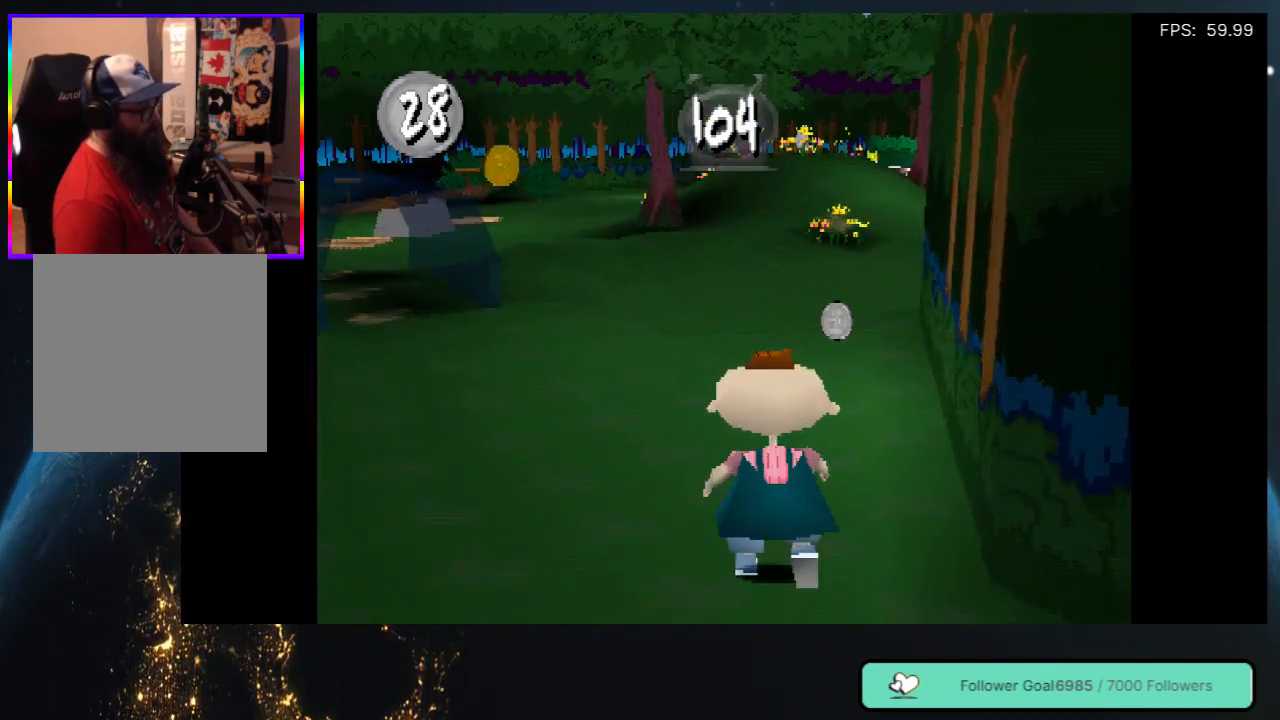
{"buttons": ["DPAD_UP", "DPAD_RIGHT"], "left_stick": "center", "right_stick": "center", "events": [[383, "DPAD_RIGHT", "down"]]}
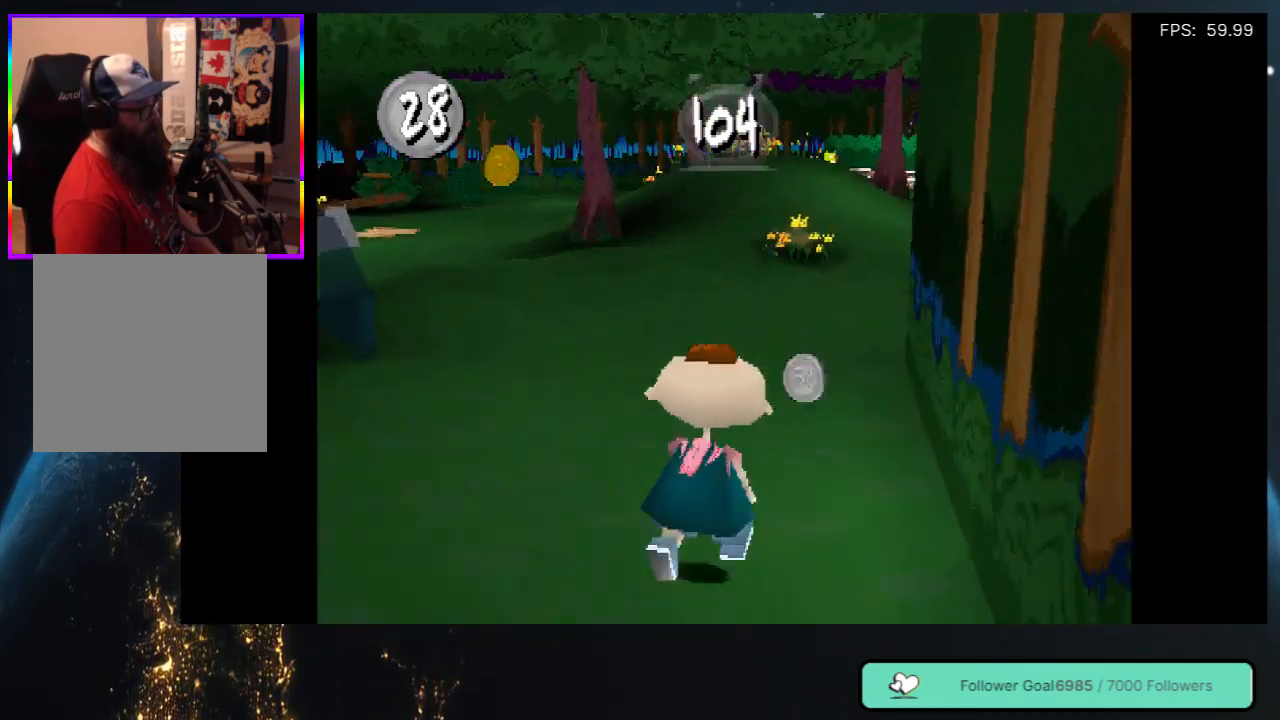
{"buttons": ["DPAD_UP"], "left_stick": "center", "right_stick": "center", "events": [[33, "DPAD_RIGHT", "up"]]}
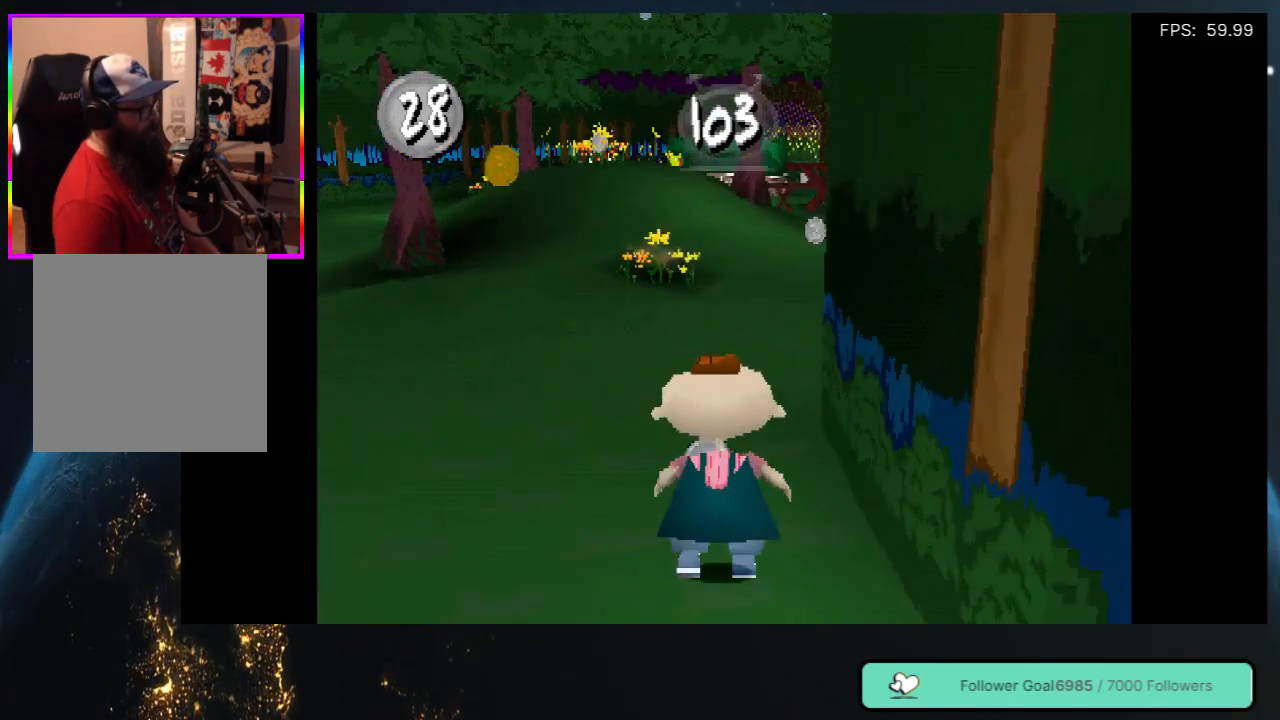
{"buttons": ["DPAD_UP"], "left_stick": "center", "right_stick": "center", "events": [[183, "DPAD_UP", "up"], [283, "DPAD_UP", "down"]]}
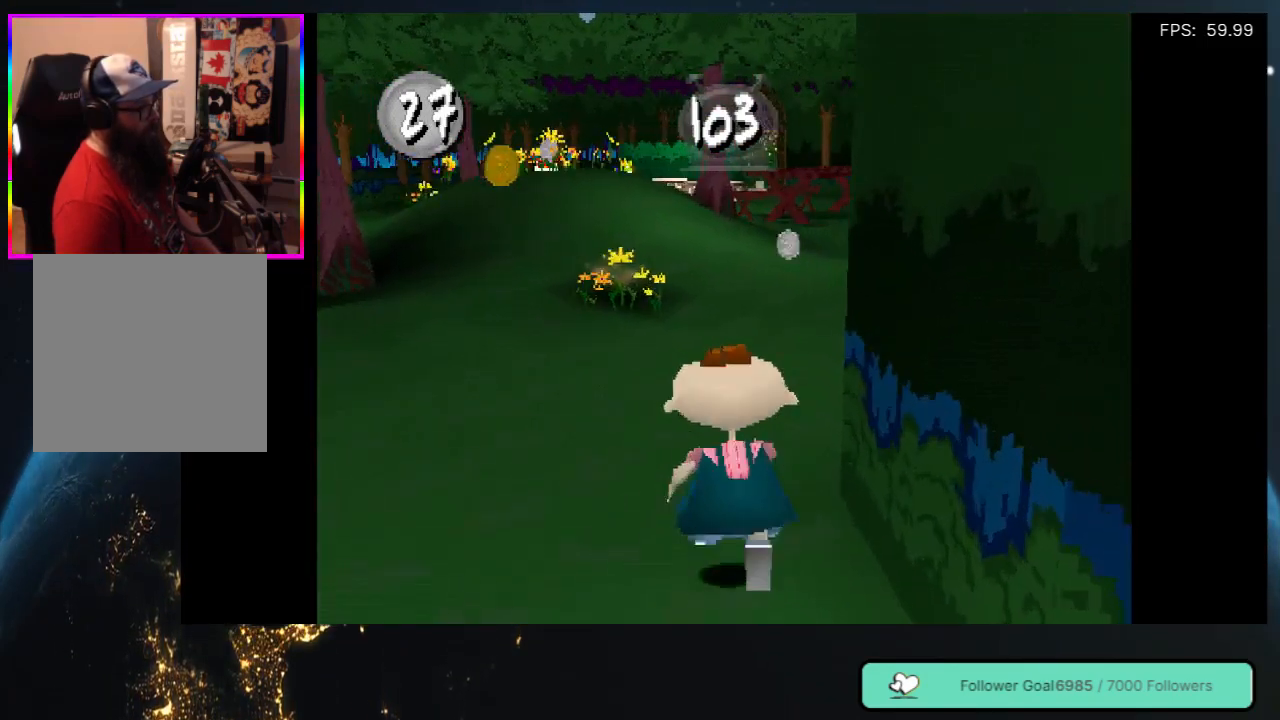
{"buttons": ["DPAD_UP"], "left_stick": "center", "right_stick": "center", "events": []}
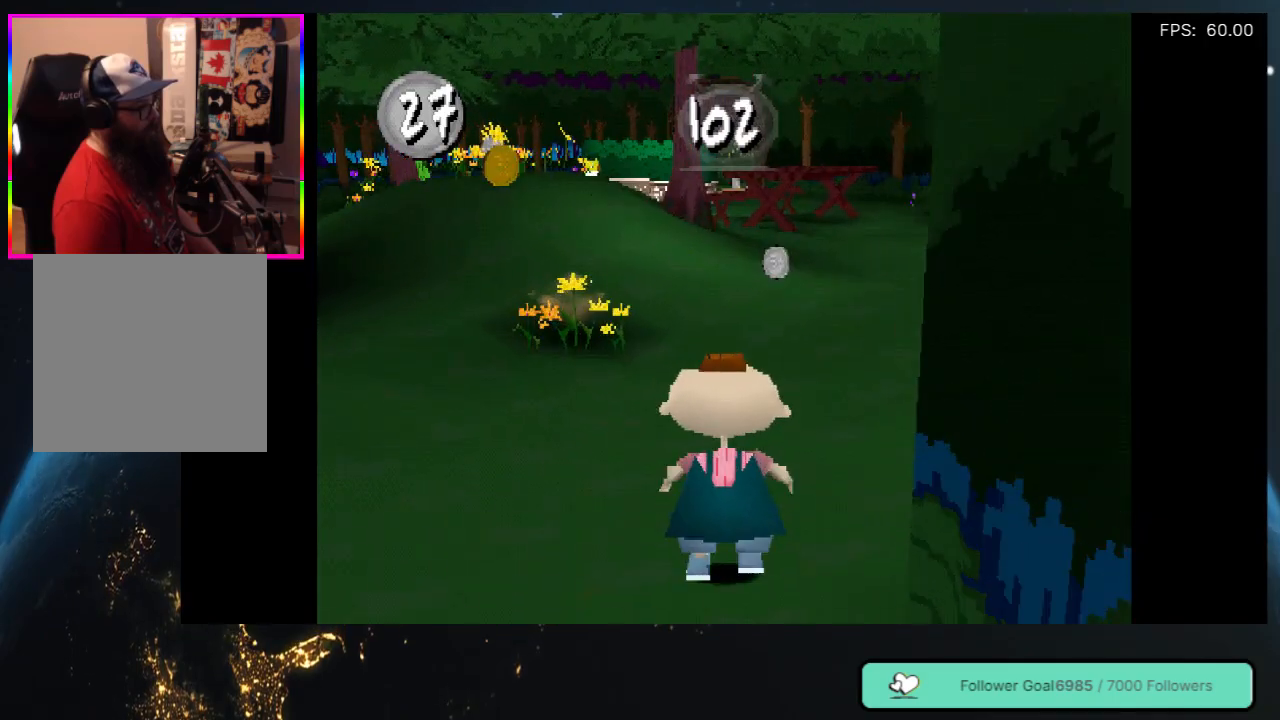
{"buttons": ["DPAD_UP"], "left_stick": "center", "right_stick": "center", "events": []}
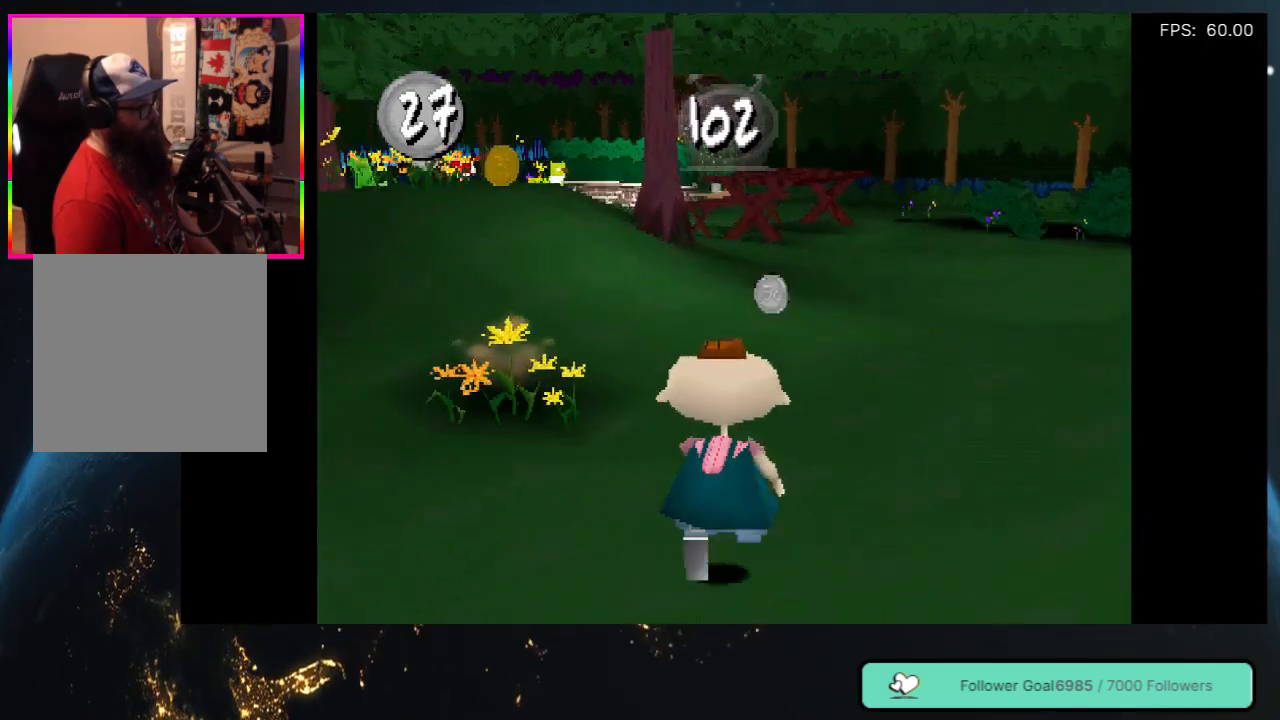
{"buttons": ["DPAD_UP"], "left_stick": "center", "right_stick": "center", "events": []}
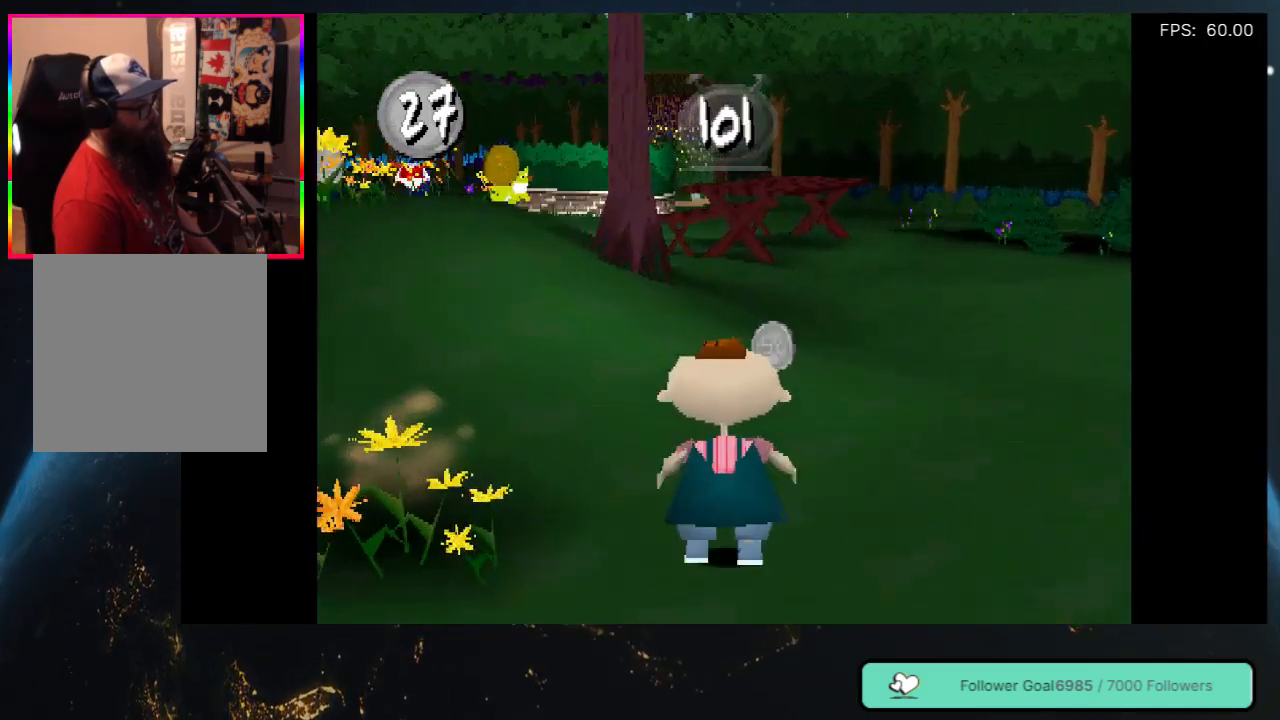
{"buttons": ["DPAD_UP"], "left_stick": "center", "right_stick": "center", "events": []}
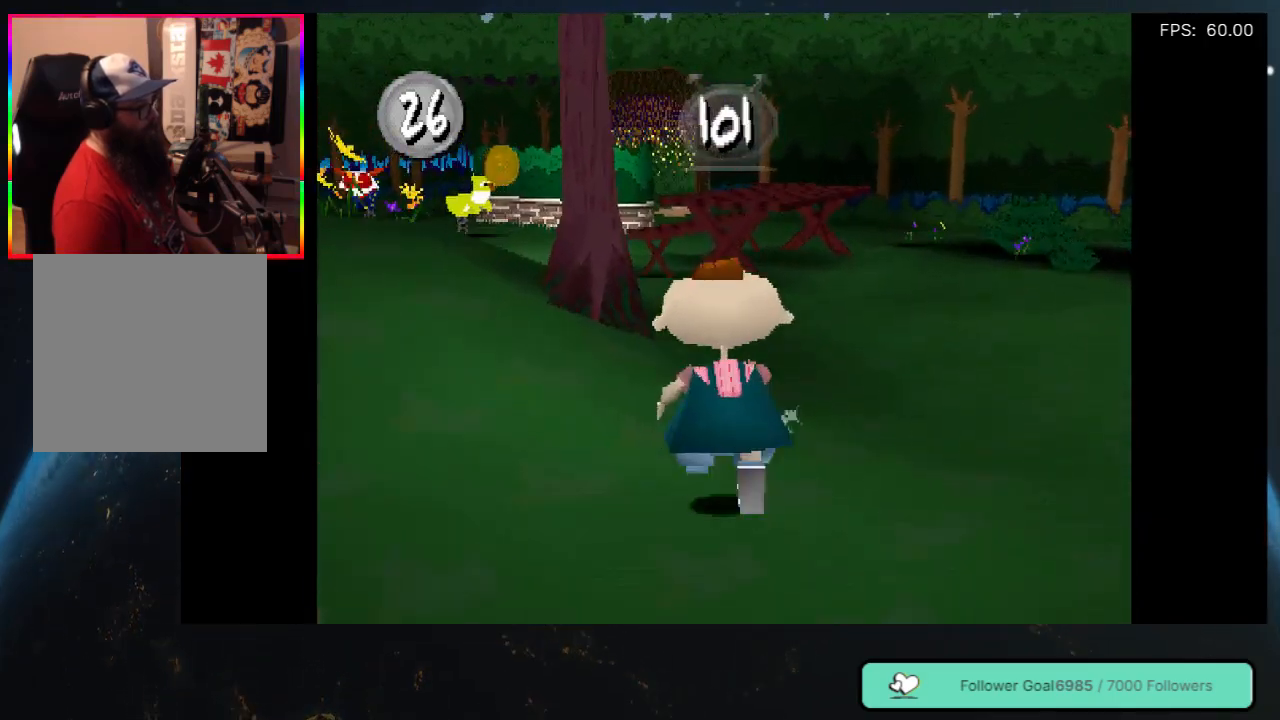
{"buttons": ["DPAD_DOWN", "DPAD_RIGHT"], "left_stick": "center", "right_stick": "center", "events": [[117, "DPAD_RIGHT", "down"], [167, "DPAD_UP", "up"], [300, "DPAD_DOWN", "down"]]}
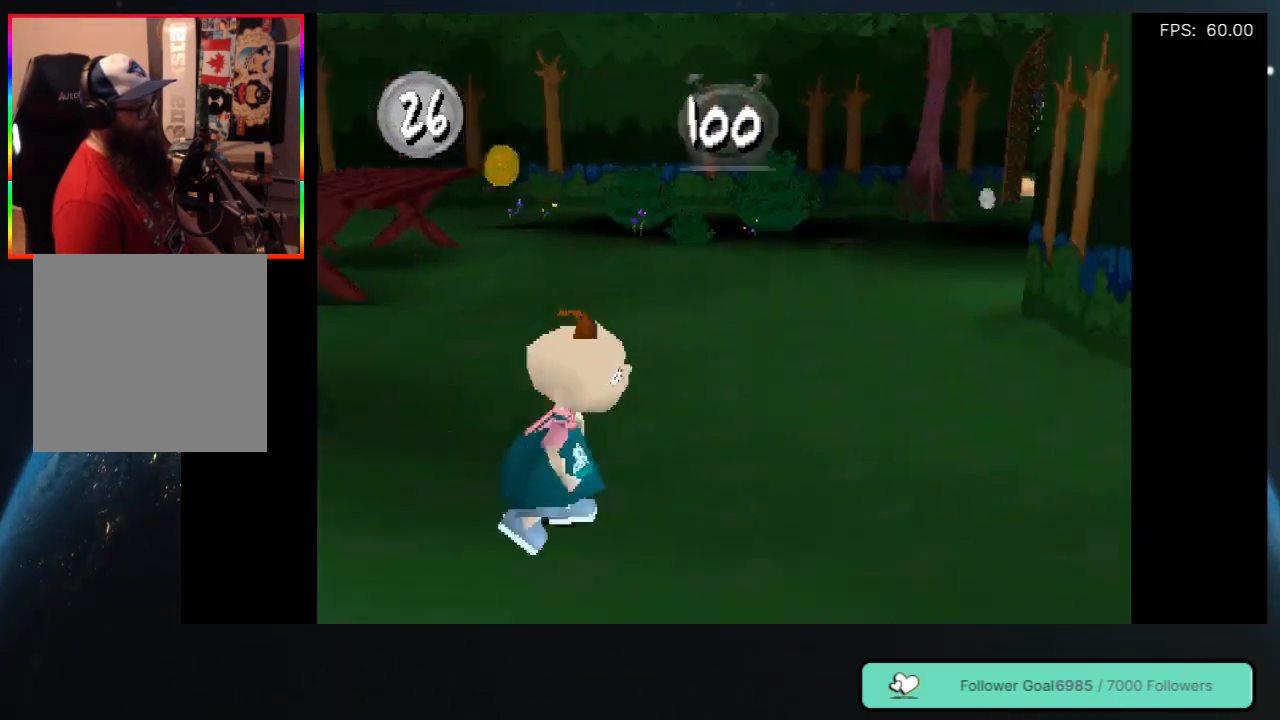
{"buttons": ["DPAD_UP"], "left_stick": "center", "right_stick": "center", "events": [[300, "DPAD_DOWN", "up"], [400, "DPAD_RIGHT", "up"], [450, "DPAD_UP", "down"]]}
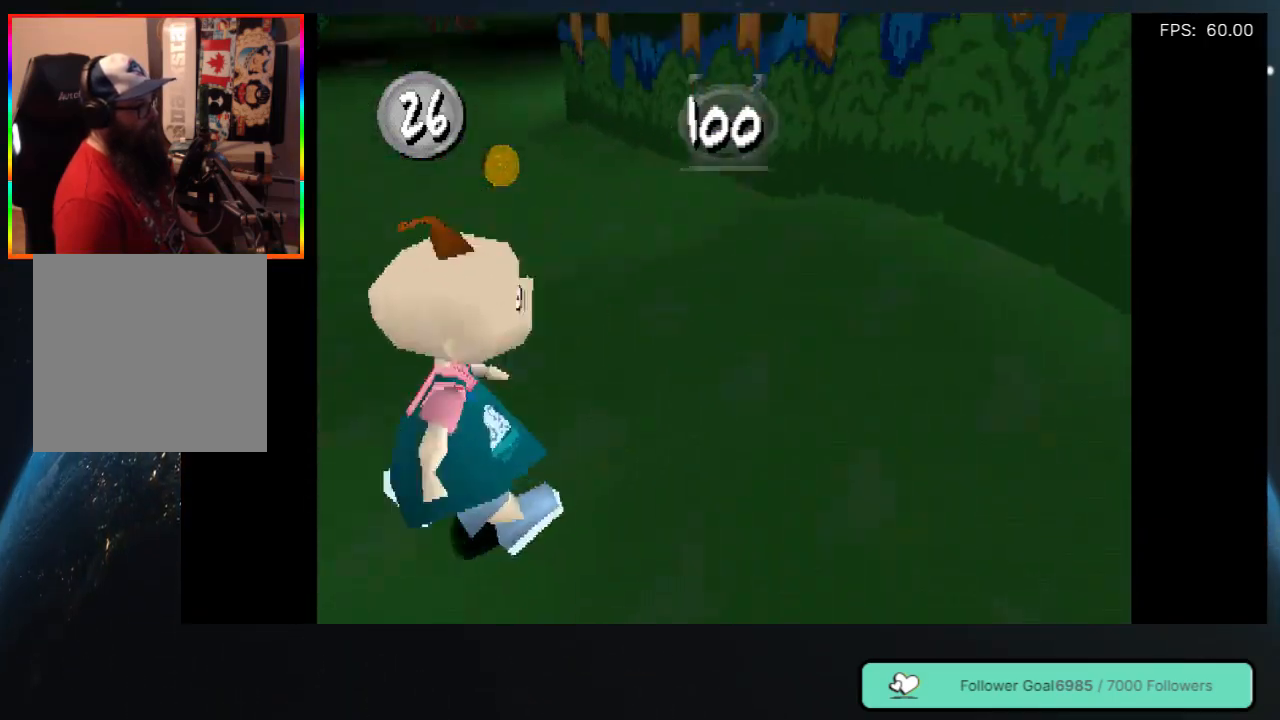
{"buttons": ["DPAD_UP"], "left_stick": "center", "right_stick": "center", "events": [[17, "DPAD_LEFT", "down"], [283, "DPAD_LEFT", "up"]]}
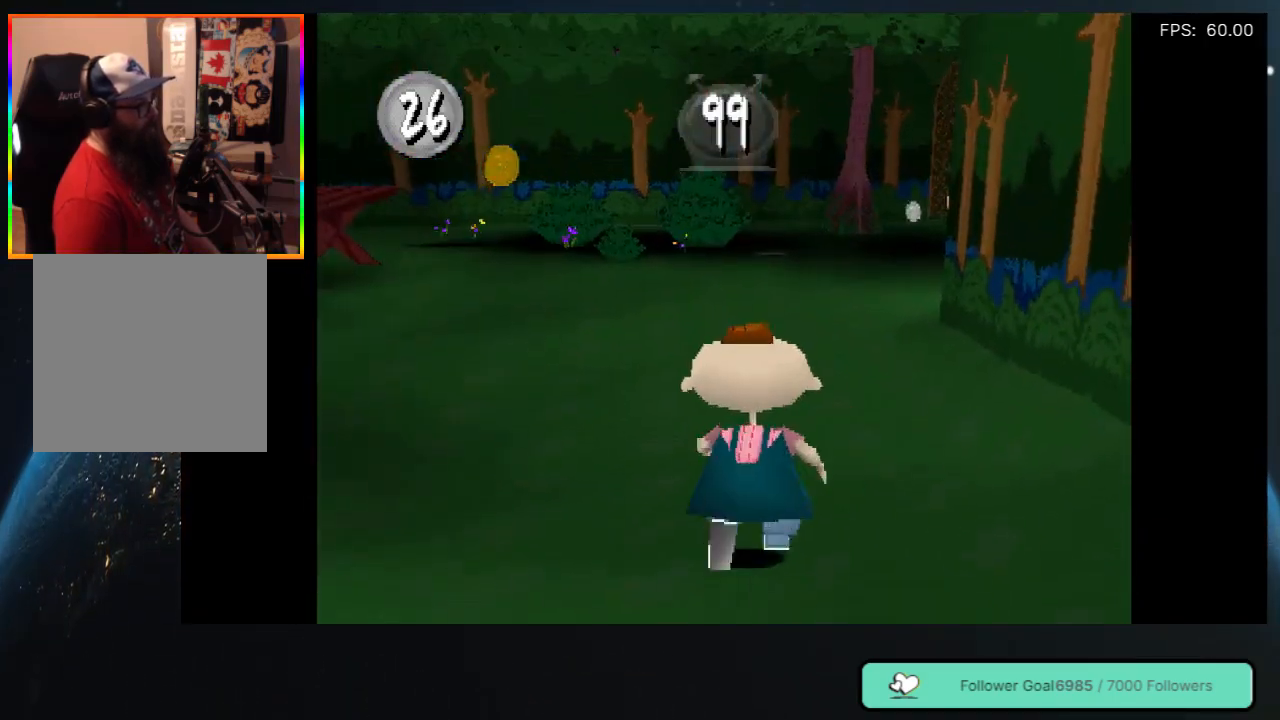
{"buttons": ["DPAD_UP"], "left_stick": "center", "right_stick": "center", "events": []}
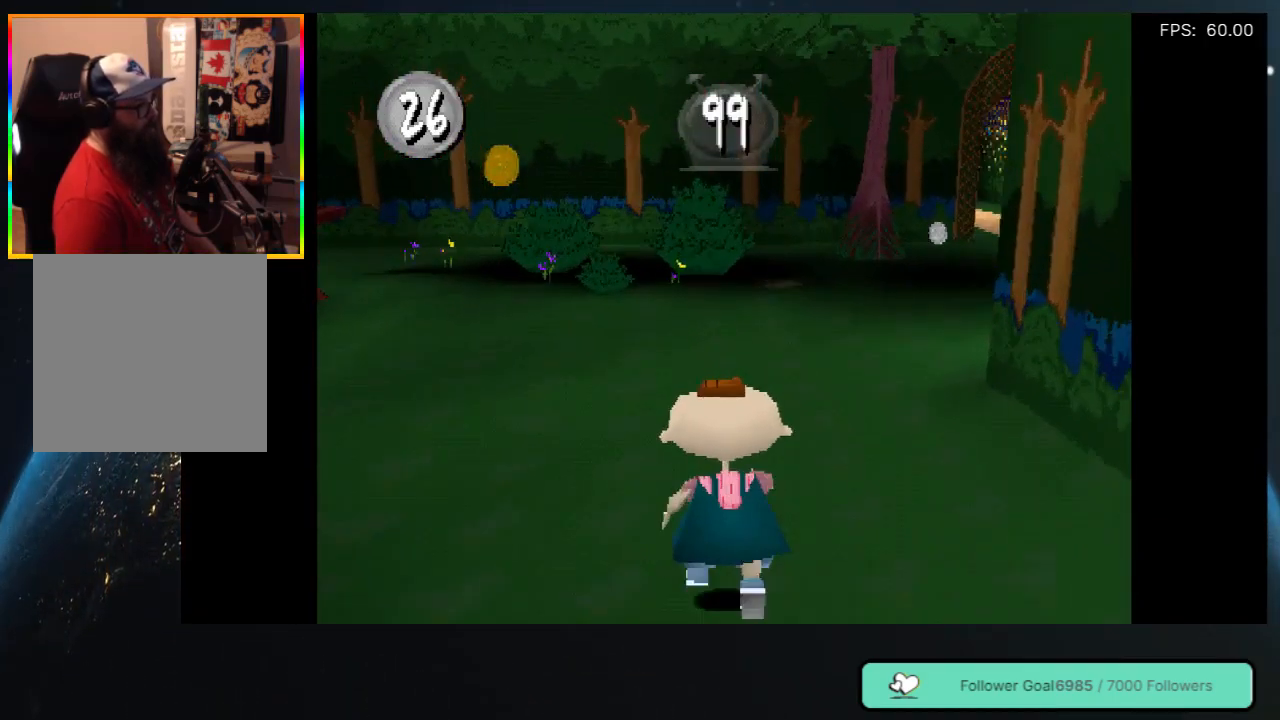
{"buttons": ["DPAD_UP"], "left_stick": "center", "right_stick": "center", "events": [[167, "DPAD_RIGHT", "down"], [300, "DPAD_RIGHT", "up"]]}
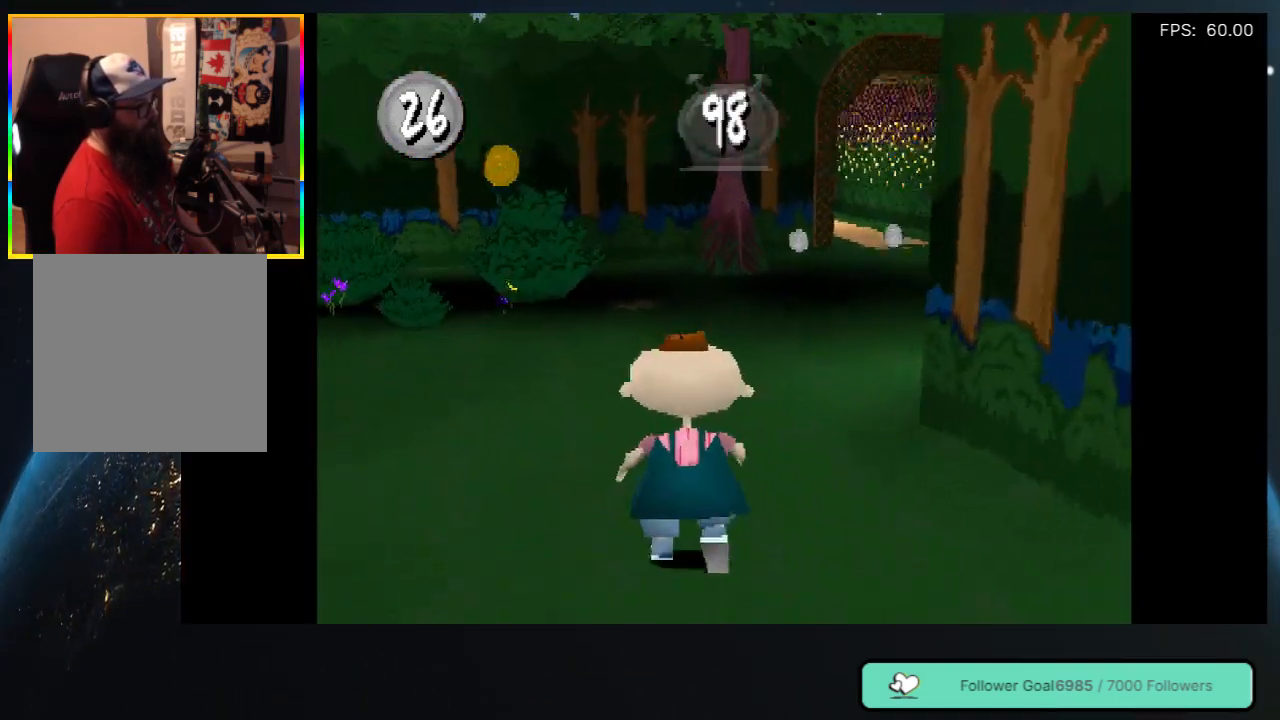
{"buttons": ["DPAD_UP"], "left_stick": "center", "right_stick": "center", "events": [[383, "DPAD_RIGHT", "down"], [483, "DPAD_RIGHT", "up"]]}
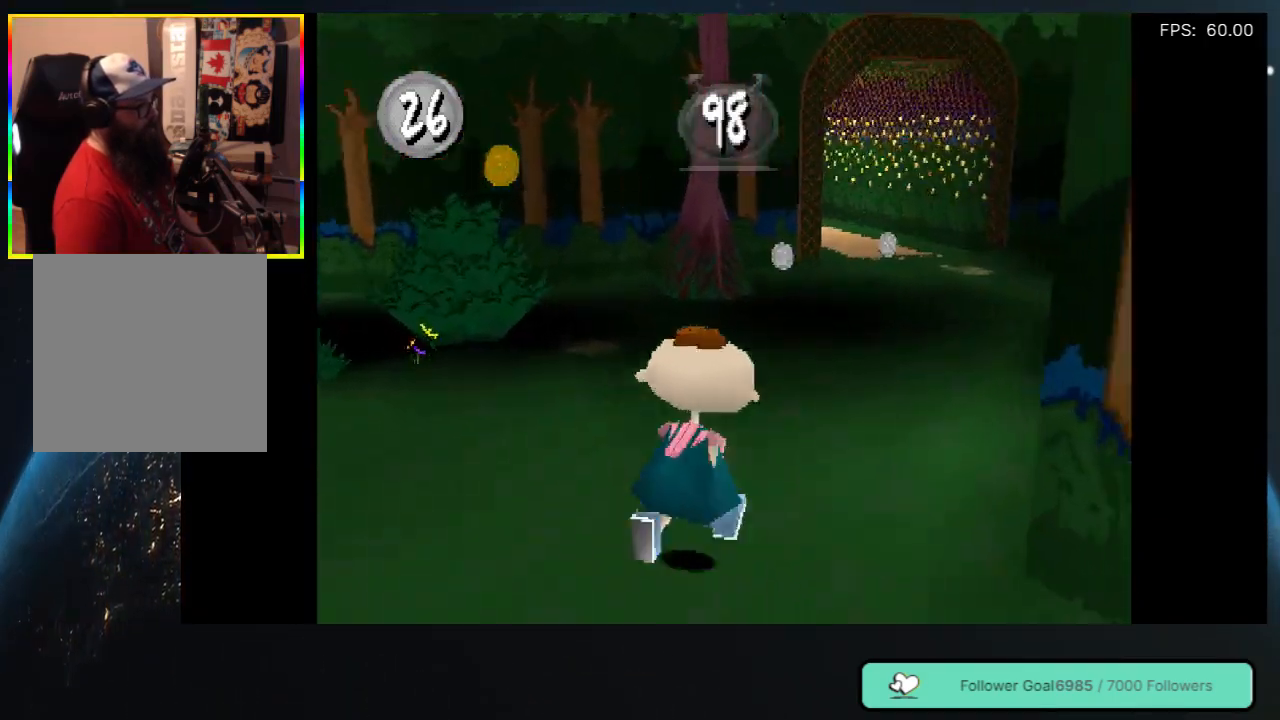
{"buttons": ["DPAD_UP", "DPAD_RIGHT"], "left_stick": "center", "right_stick": "center", "events": [[417, "DPAD_RIGHT", "down"]]}
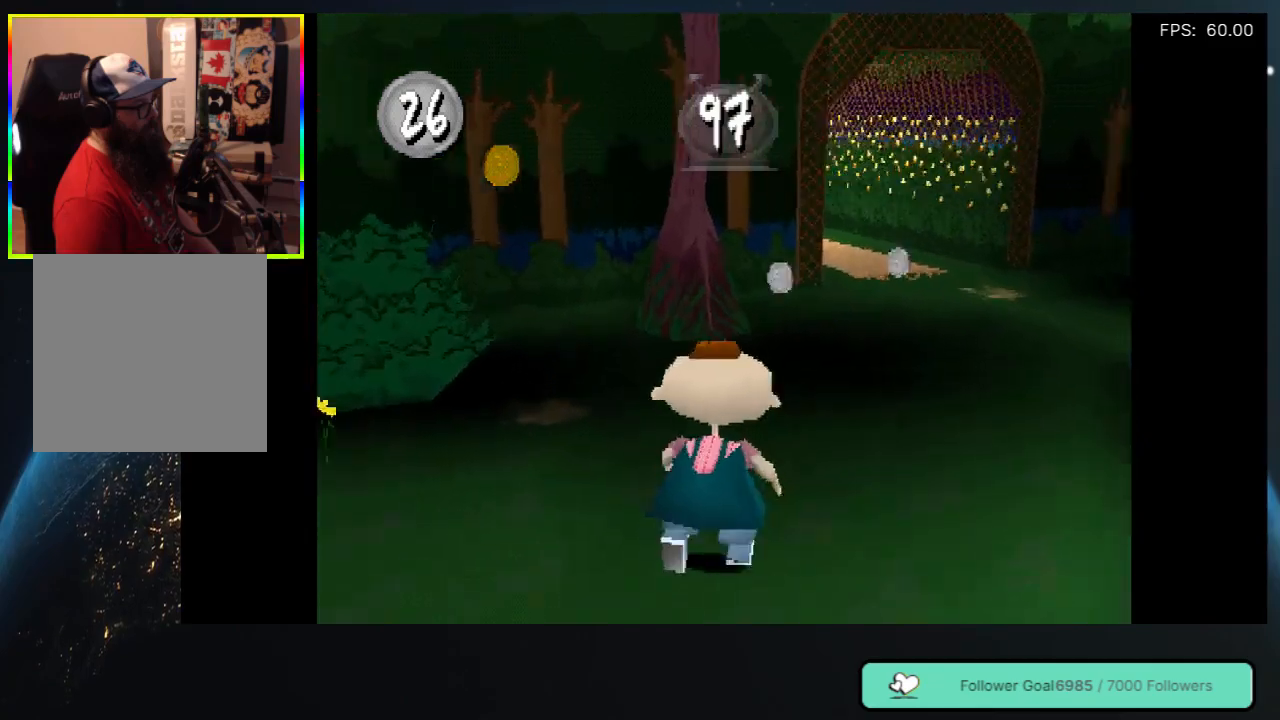
{"buttons": ["DPAD_UP"], "left_stick": "center", "right_stick": "center", "events": [[50, "DPAD_RIGHT", "up"]]}
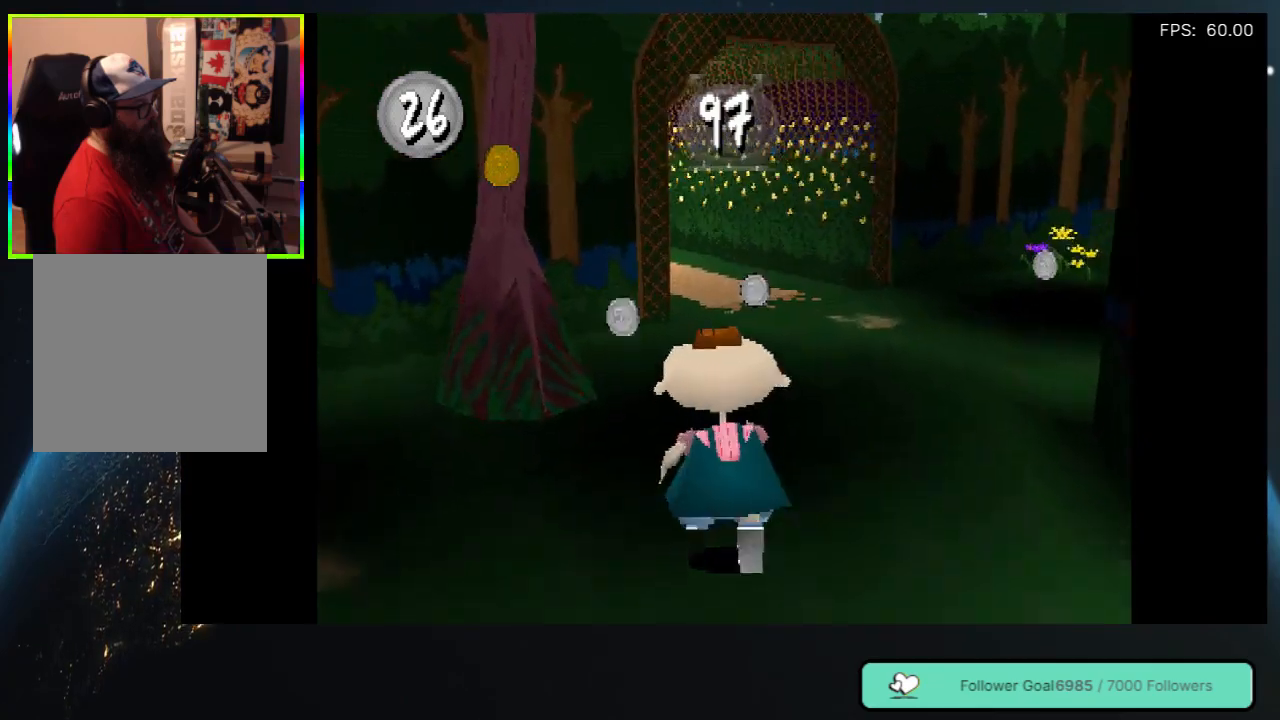
{"buttons": ["DPAD_UP"], "left_stick": "center", "right_stick": "center", "events": [[350, "DPAD_LEFT", "down"], [383, "DPAD_LEFT", "up"]]}